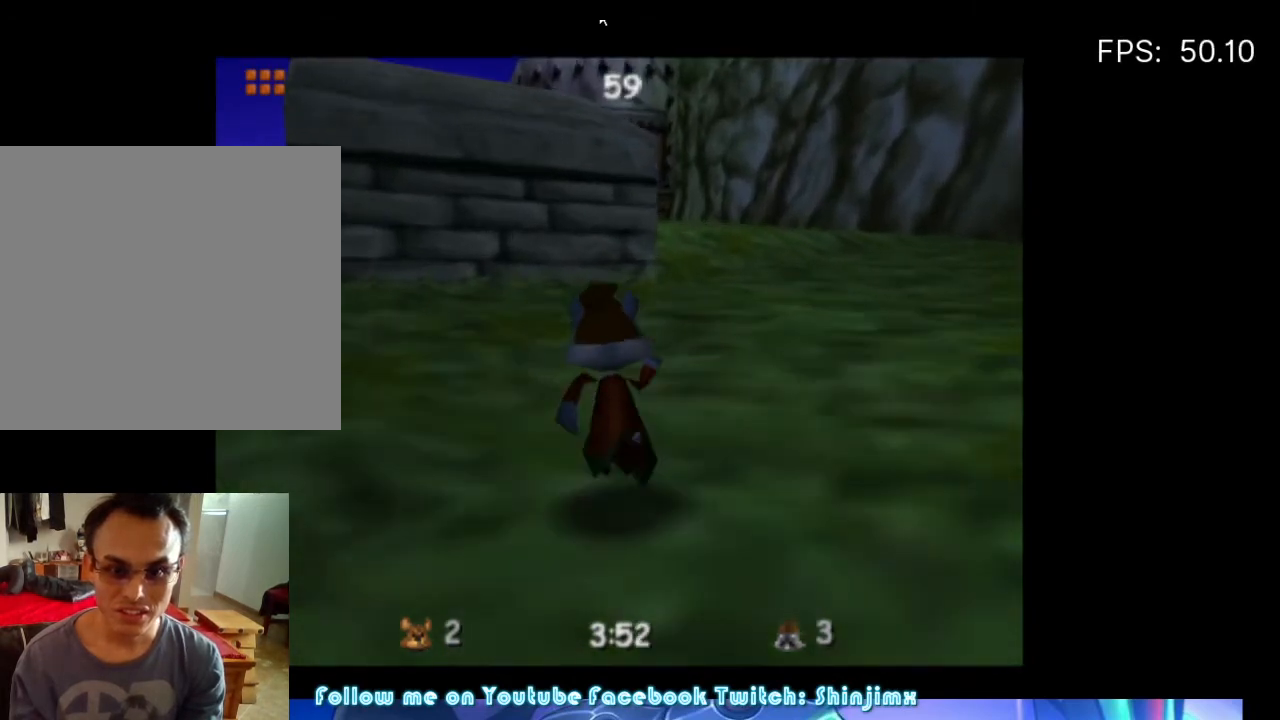
Gameplay with a controller (Xbox layout); each line is a JSON object with the inputs held at the frame after it. "events" lists button and stick changes between this image and that frame as [ms after this image, input, new state], when the widget could be followed in between.
{"buttons": [], "left_stick": "up", "right_stick": "center", "events": [[200, "left_stick", "up"]]}
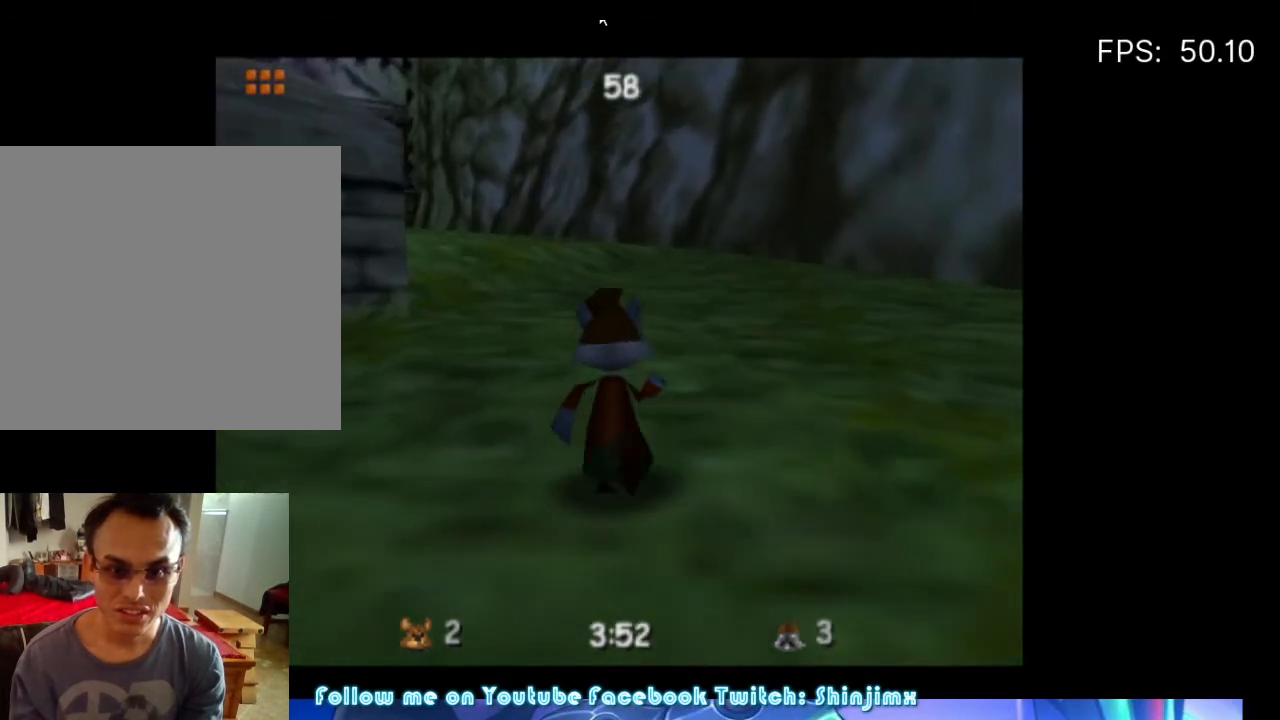
{"buttons": [], "left_stick": "up-left", "right_stick": "right", "events": [[300, "left_stick", "up-left"], [333, "right_stick", "right"]]}
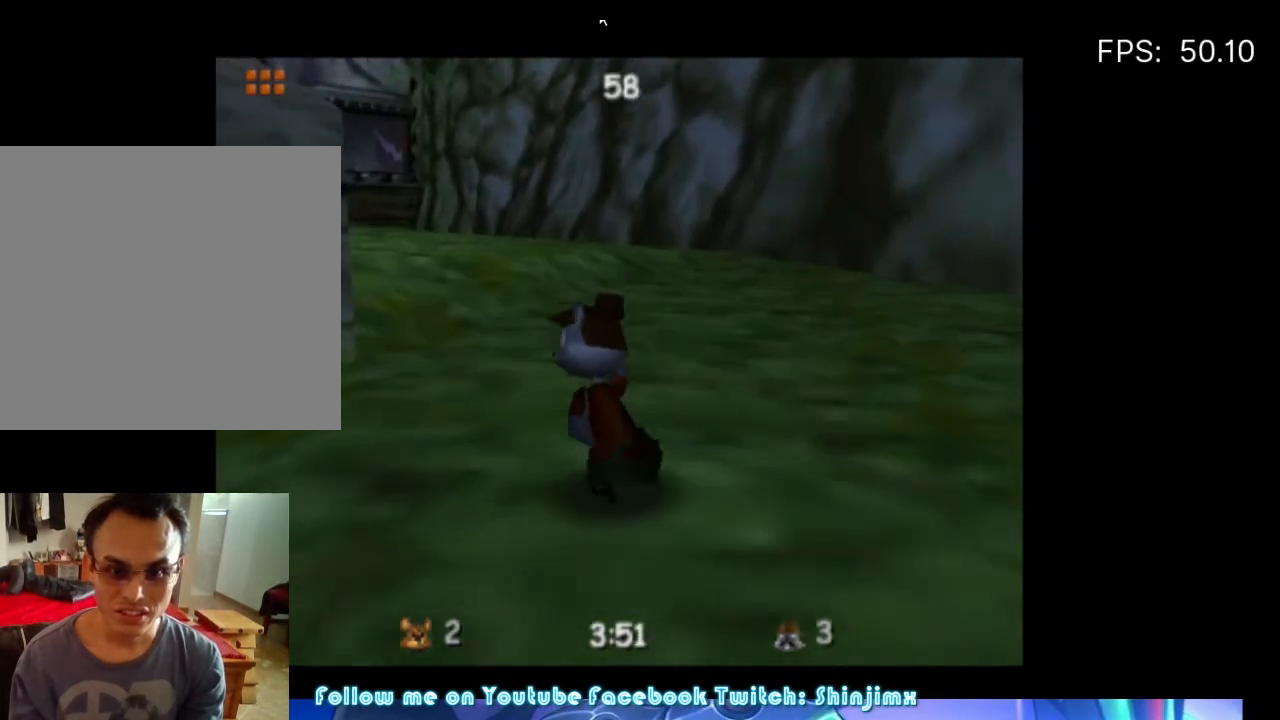
{"buttons": [], "left_stick": "up", "right_stick": "center", "events": [[100, "left_stick", "up"], [233, "right_stick", "center"]]}
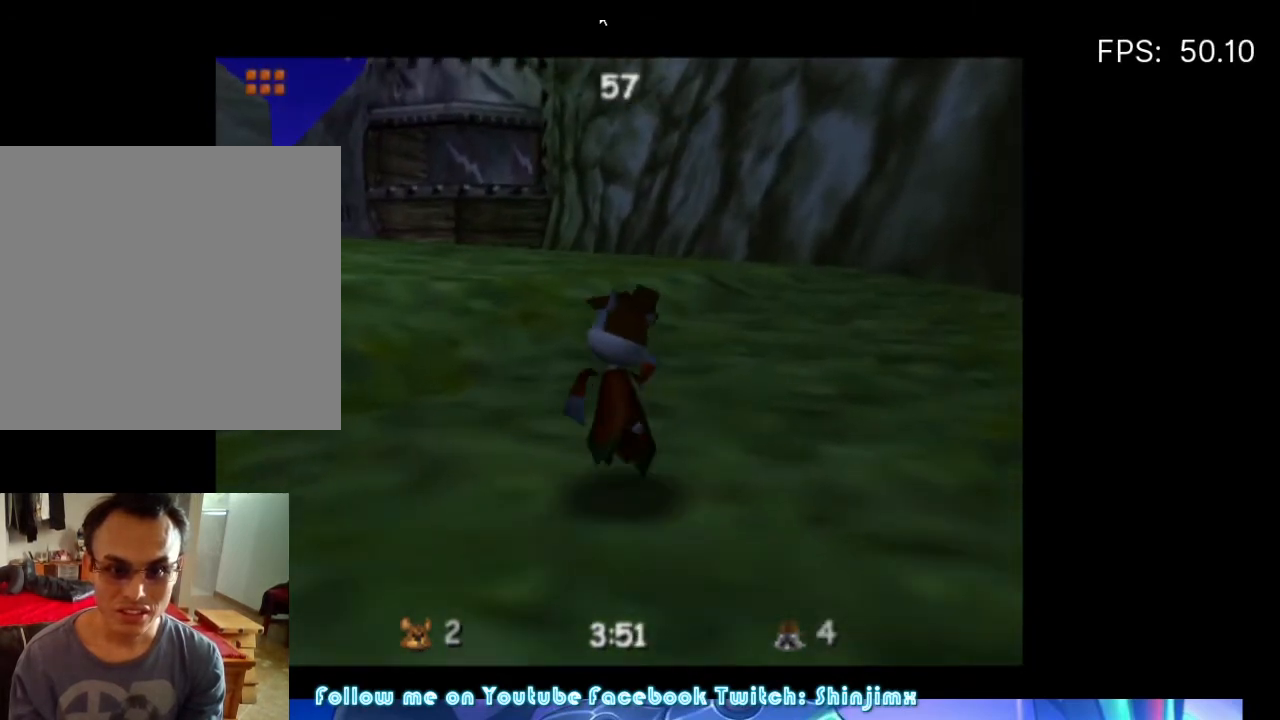
{"buttons": [], "left_stick": "up", "right_stick": "center", "events": []}
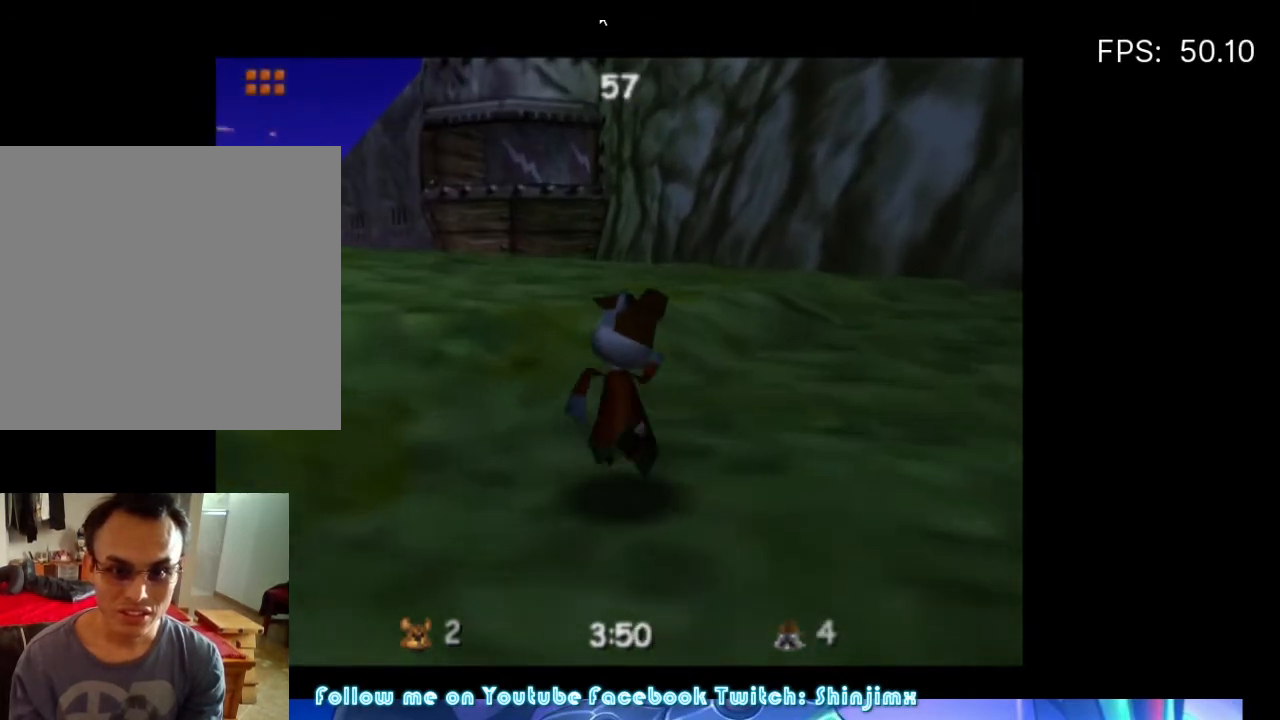
{"buttons": [], "left_stick": "up", "right_stick": "center", "events": []}
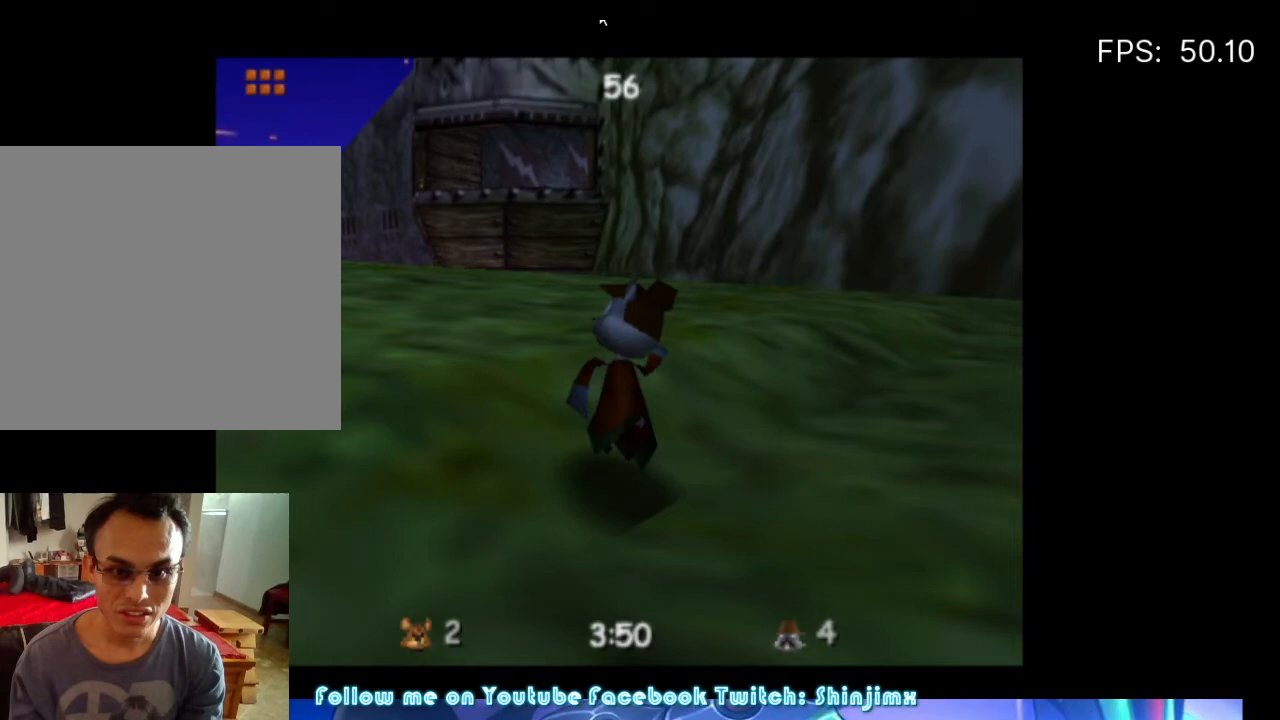
{"buttons": [], "left_stick": "up", "right_stick": "center", "events": []}
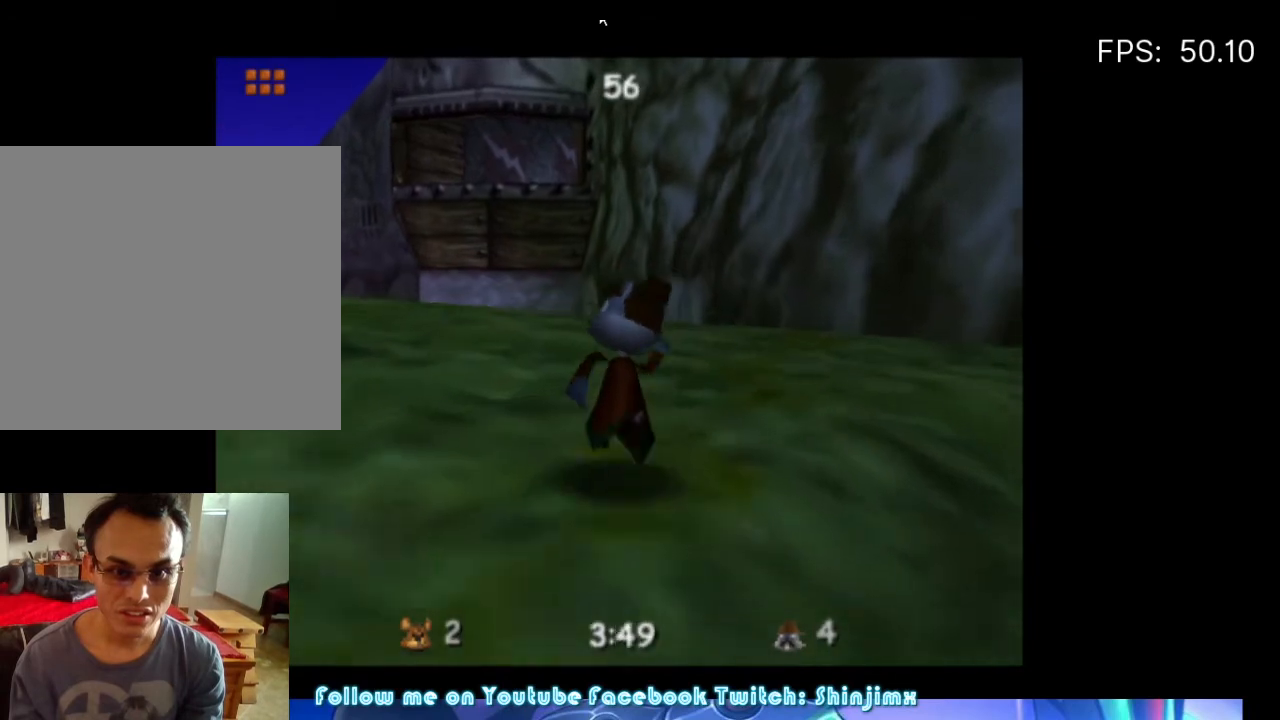
{"buttons": [], "left_stick": "up", "right_stick": "center", "events": []}
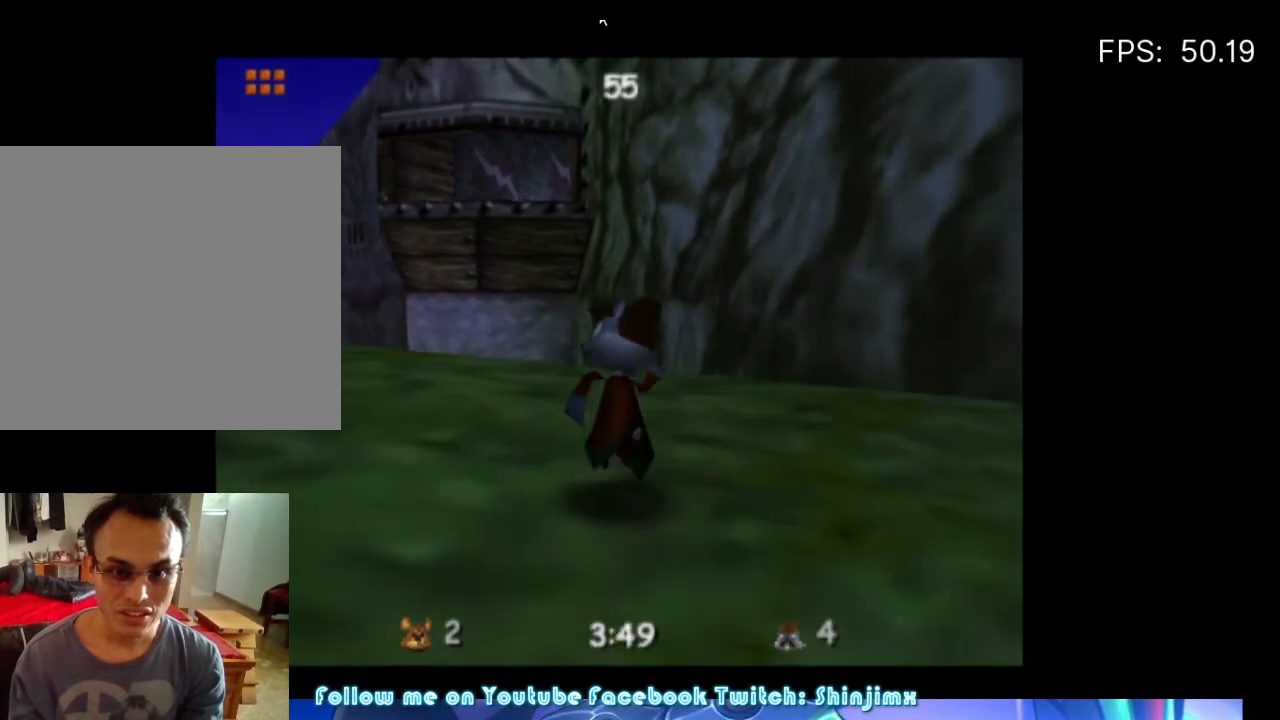
{"buttons": [], "left_stick": "up", "right_stick": "center", "events": []}
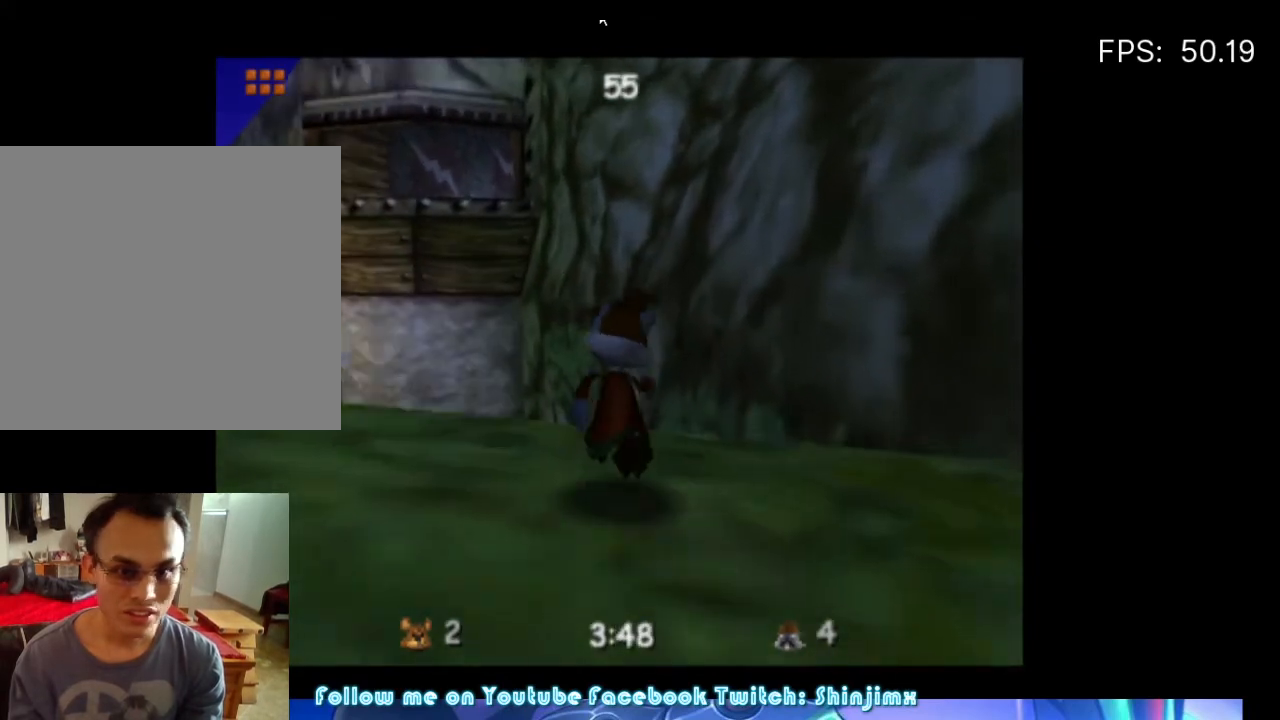
{"buttons": [], "left_stick": "up", "right_stick": "center", "events": []}
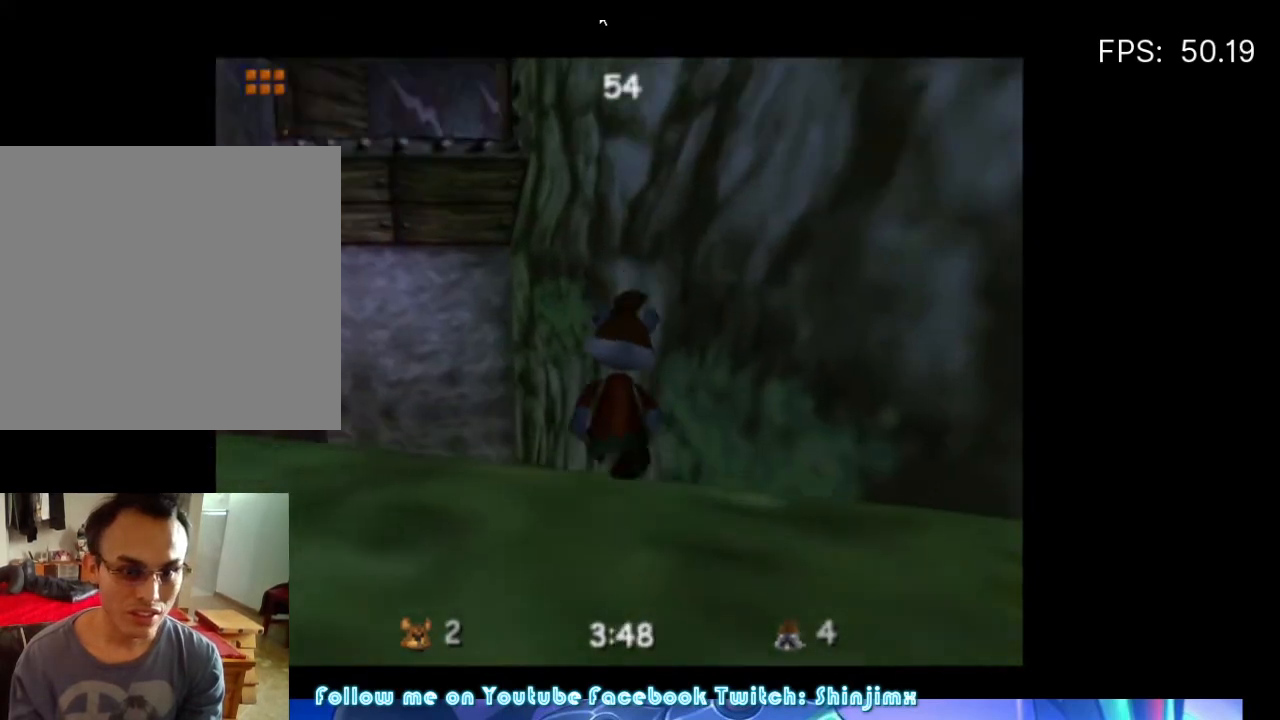
{"buttons": [], "left_stick": "up-left", "right_stick": "center", "events": [[433, "left_stick", "up-left"]]}
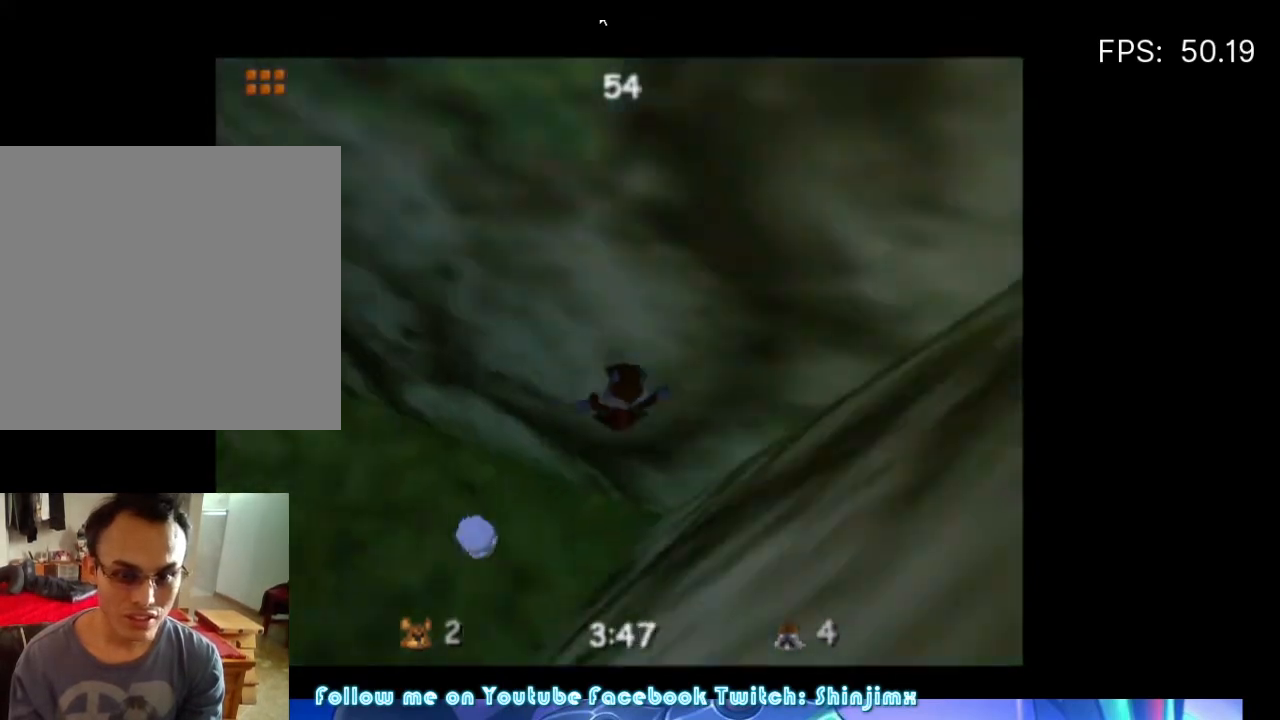
{"buttons": [], "left_stick": "down-left", "right_stick": "center", "events": [[167, "left_stick", "left"], [333, "left_stick", "down-left"]]}
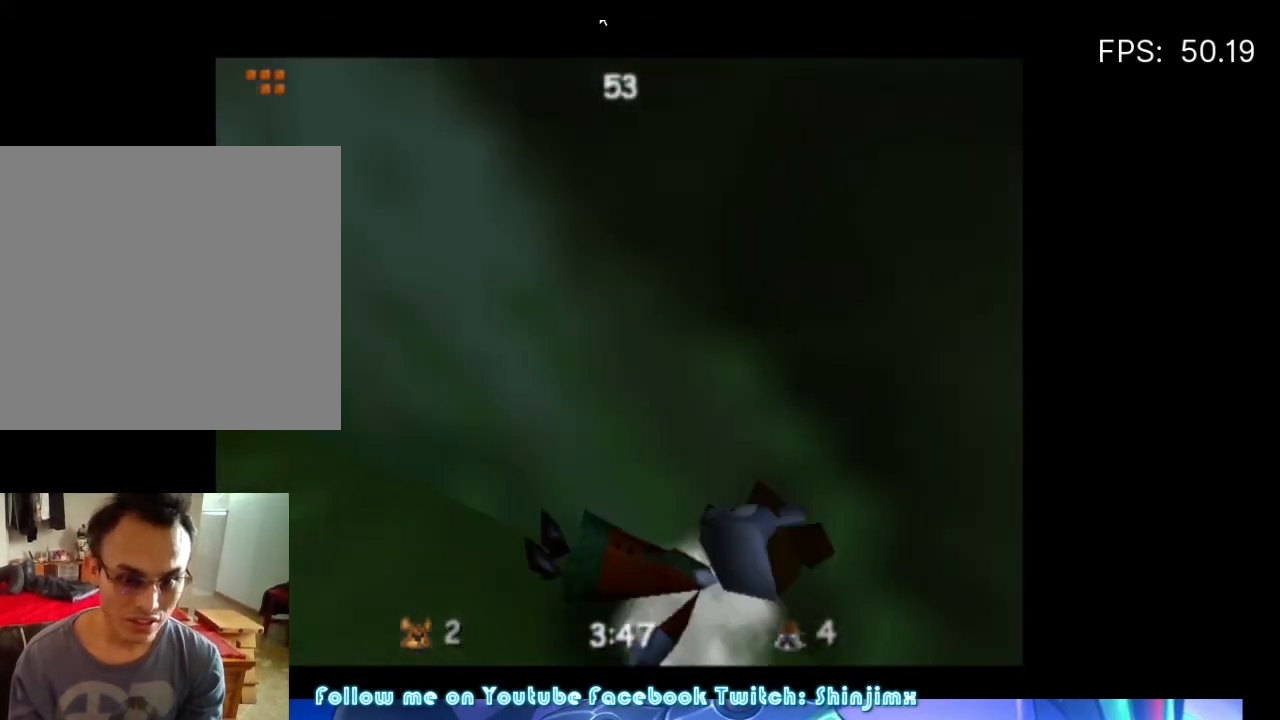
{"buttons": [], "left_stick": "down-left", "right_stick": "center", "events": [[167, "left_stick", "center"], [333, "left_stick", "down-left"]]}
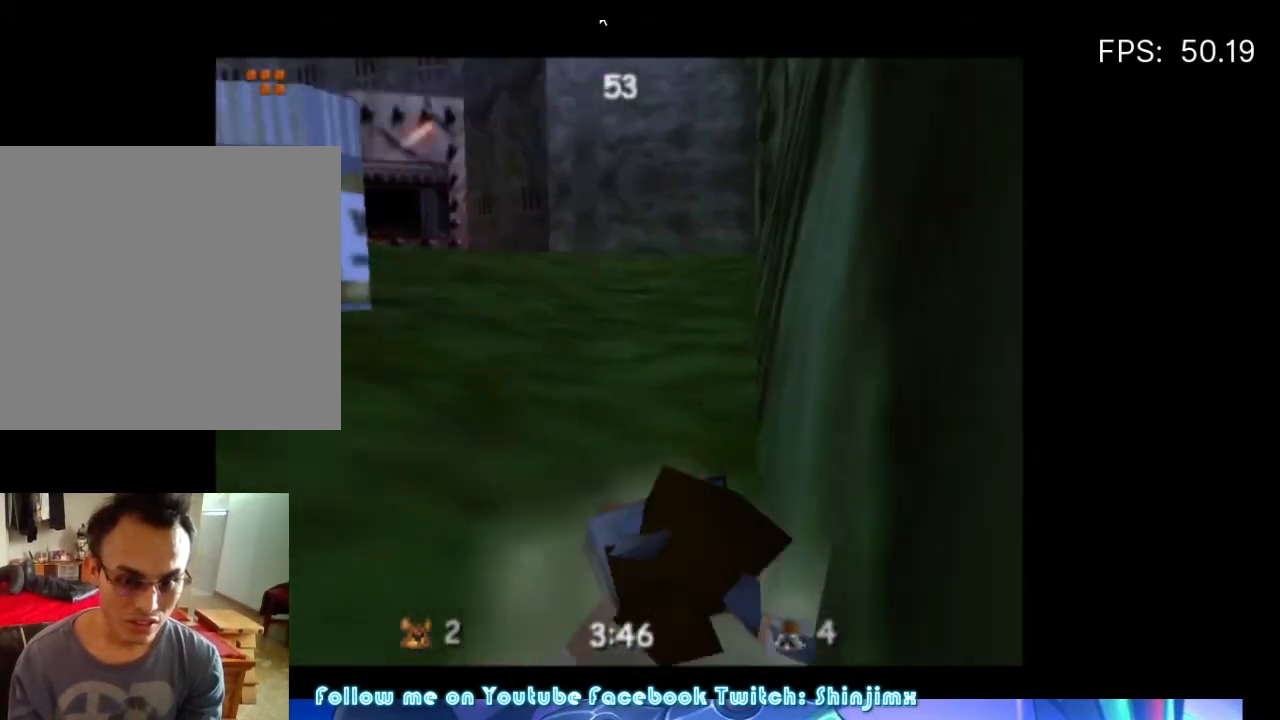
{"buttons": [], "left_stick": "up-left", "right_stick": "center", "events": [[100, "left_stick", "left"], [233, "left_stick", "up-left"]]}
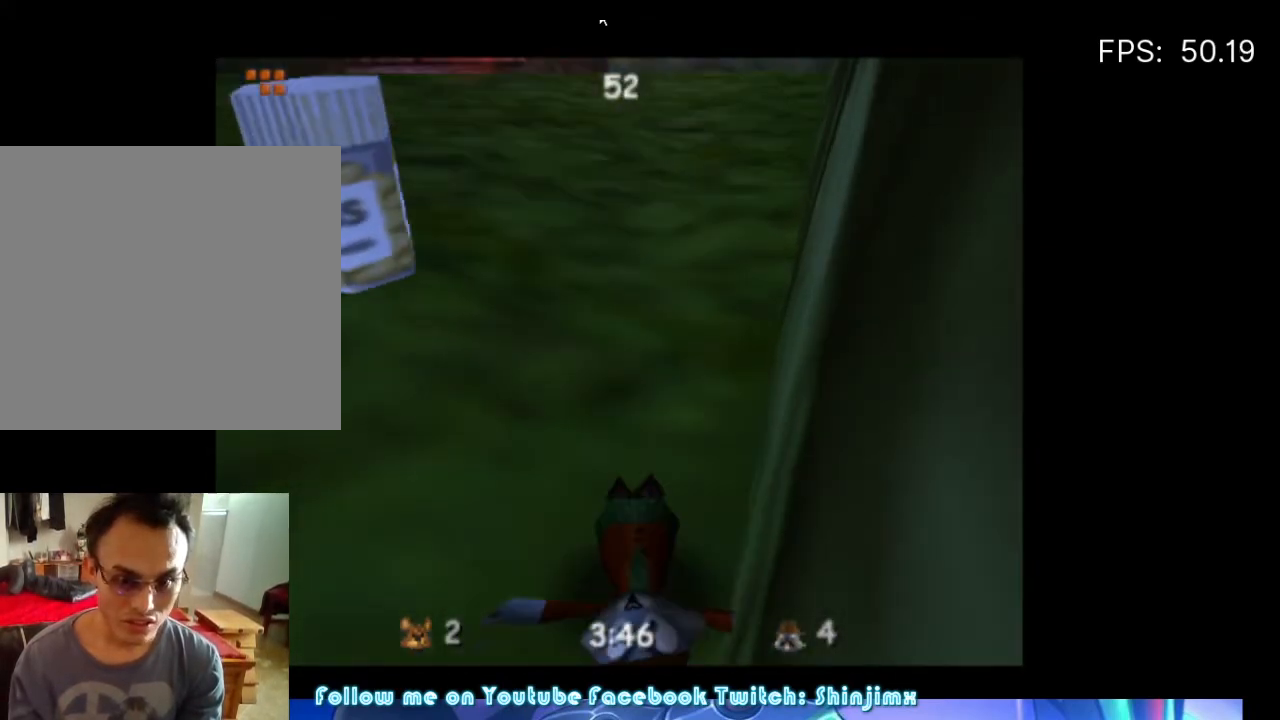
{"buttons": [], "left_stick": "left", "right_stick": "center", "events": [[267, "left_stick", "left"]]}
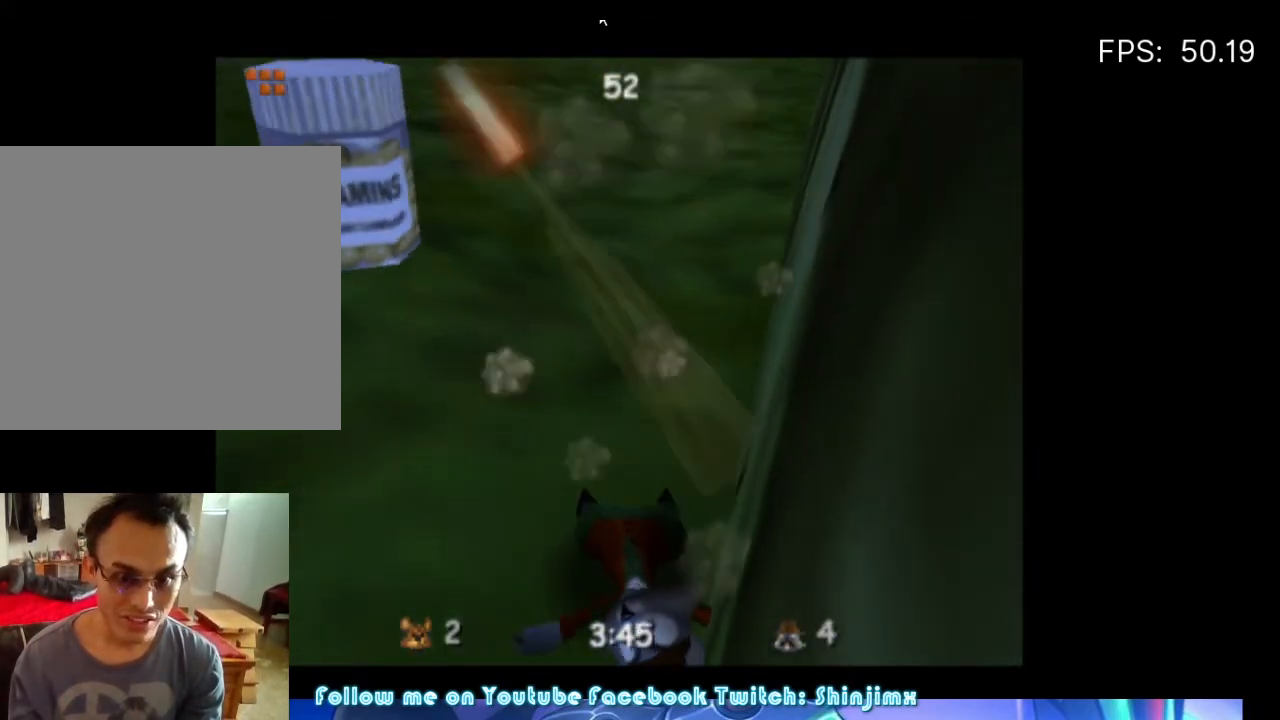
{"buttons": [], "left_stick": "left", "right_stick": "center", "events": []}
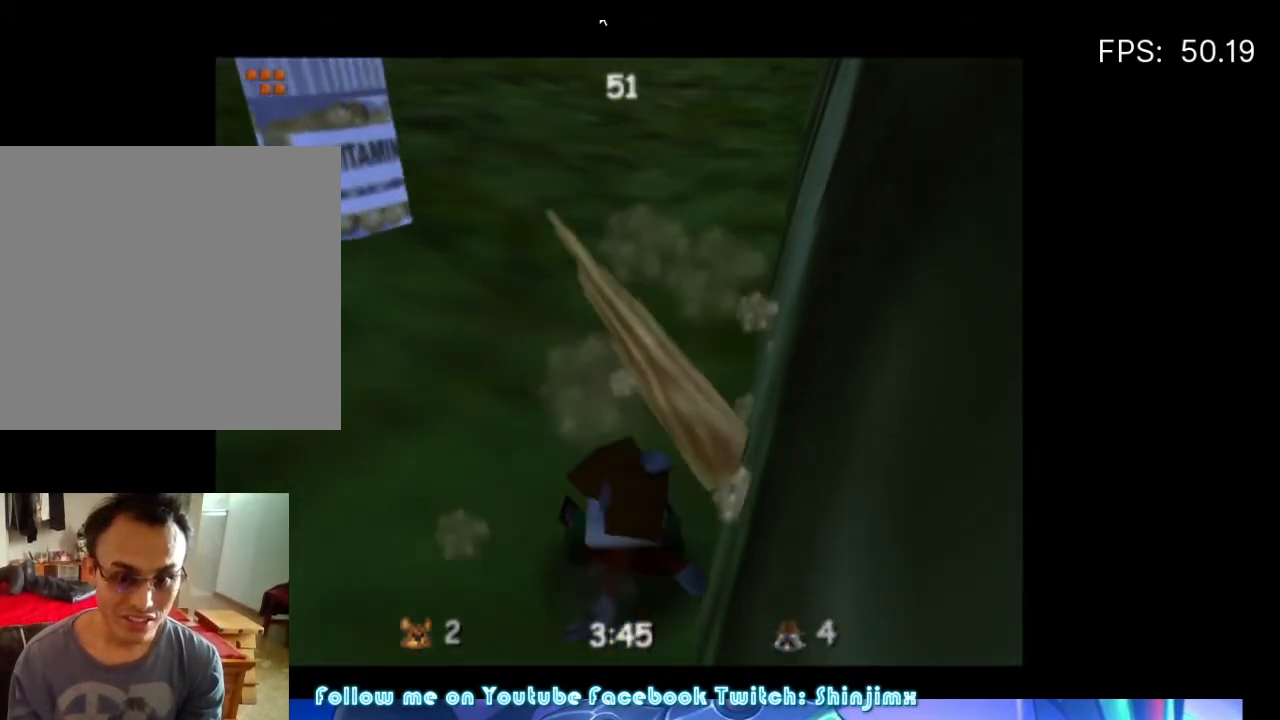
{"buttons": [], "left_stick": "up-left", "right_stick": "center", "events": [[433, "left_stick", "up-left"]]}
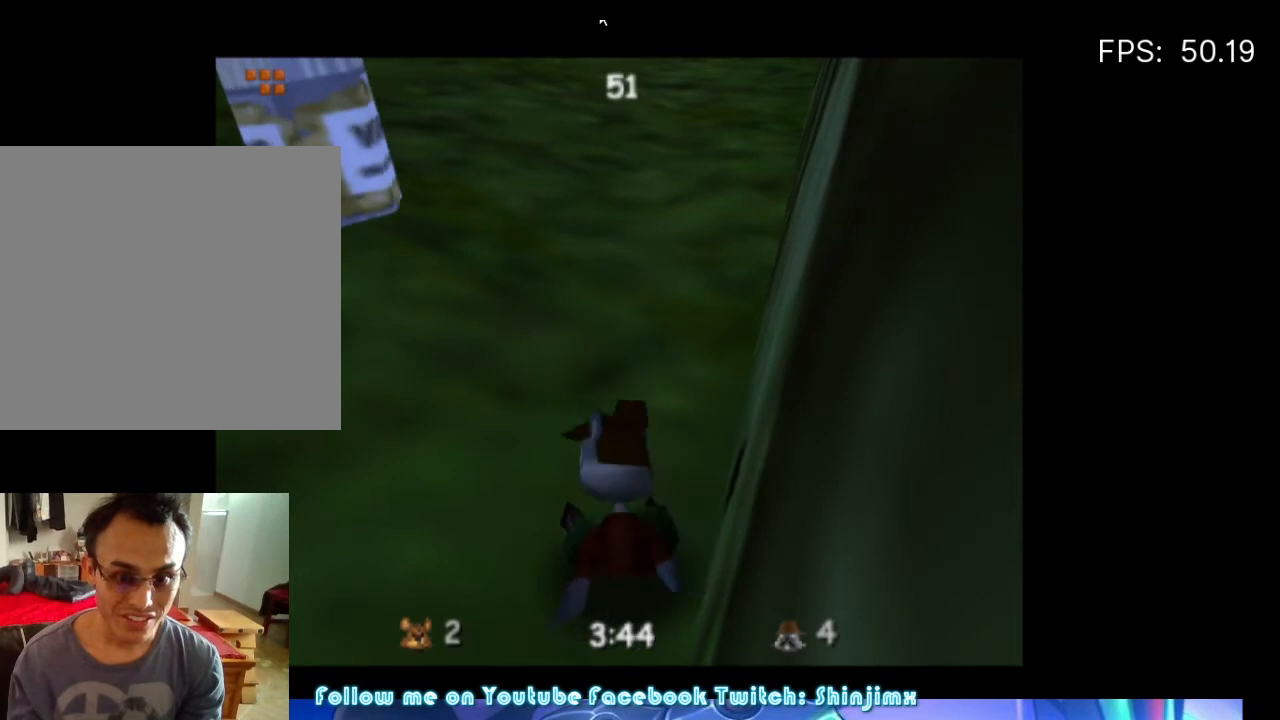
{"buttons": [], "left_stick": "up-left", "right_stick": "center", "events": []}
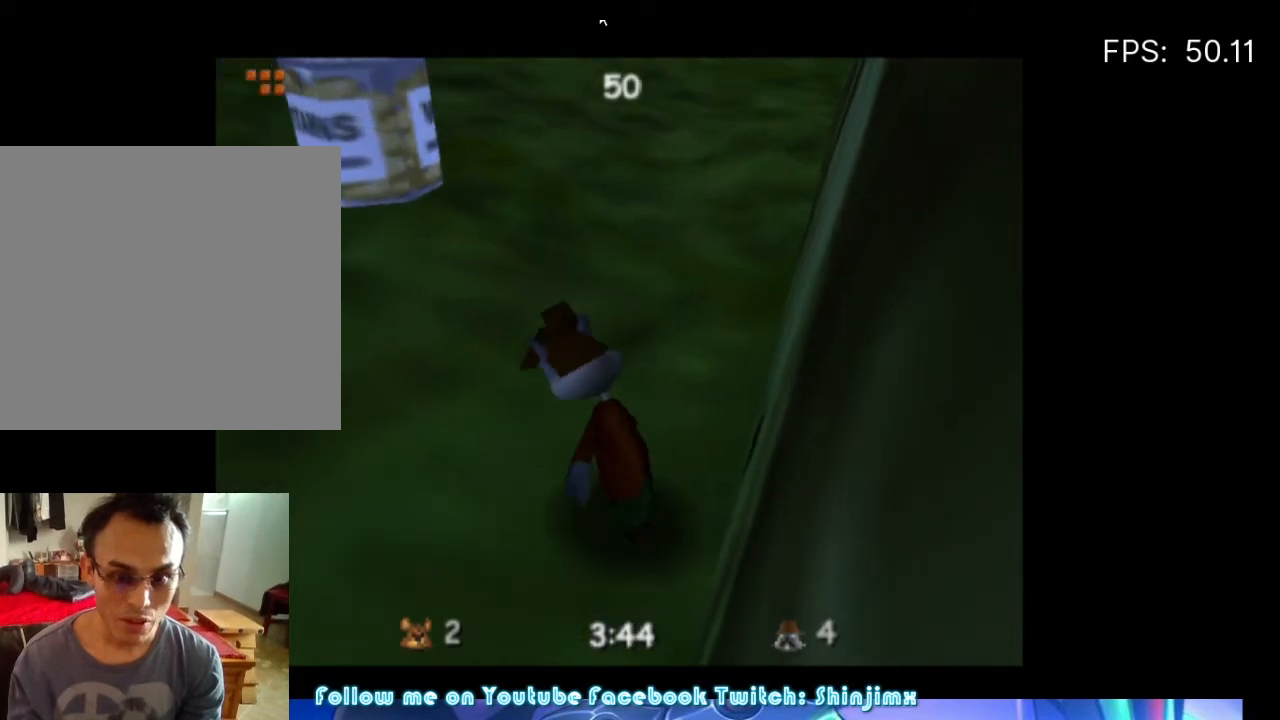
{"buttons": [], "left_stick": "up-left", "right_stick": "center", "events": [[367, "A", "down"], [467, "A", "up"]]}
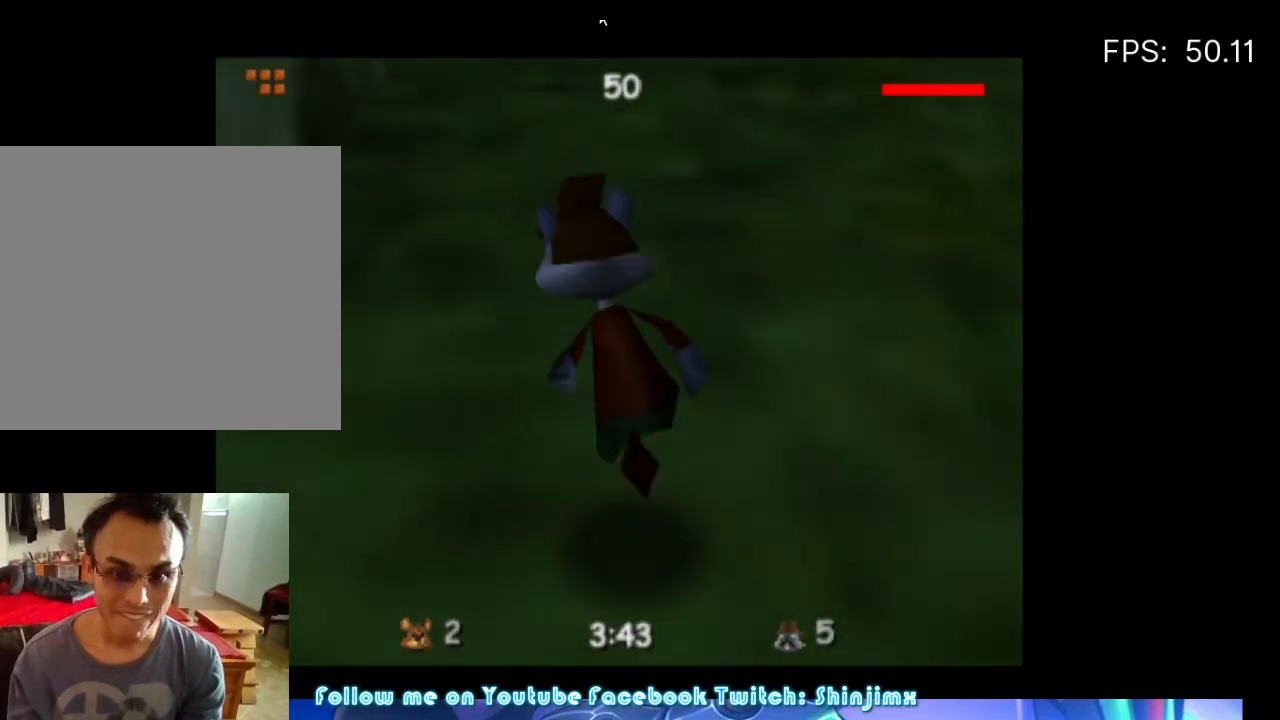
{"buttons": [], "left_stick": "up-right", "right_stick": "center", "events": [[133, "left_stick", "up-right"]]}
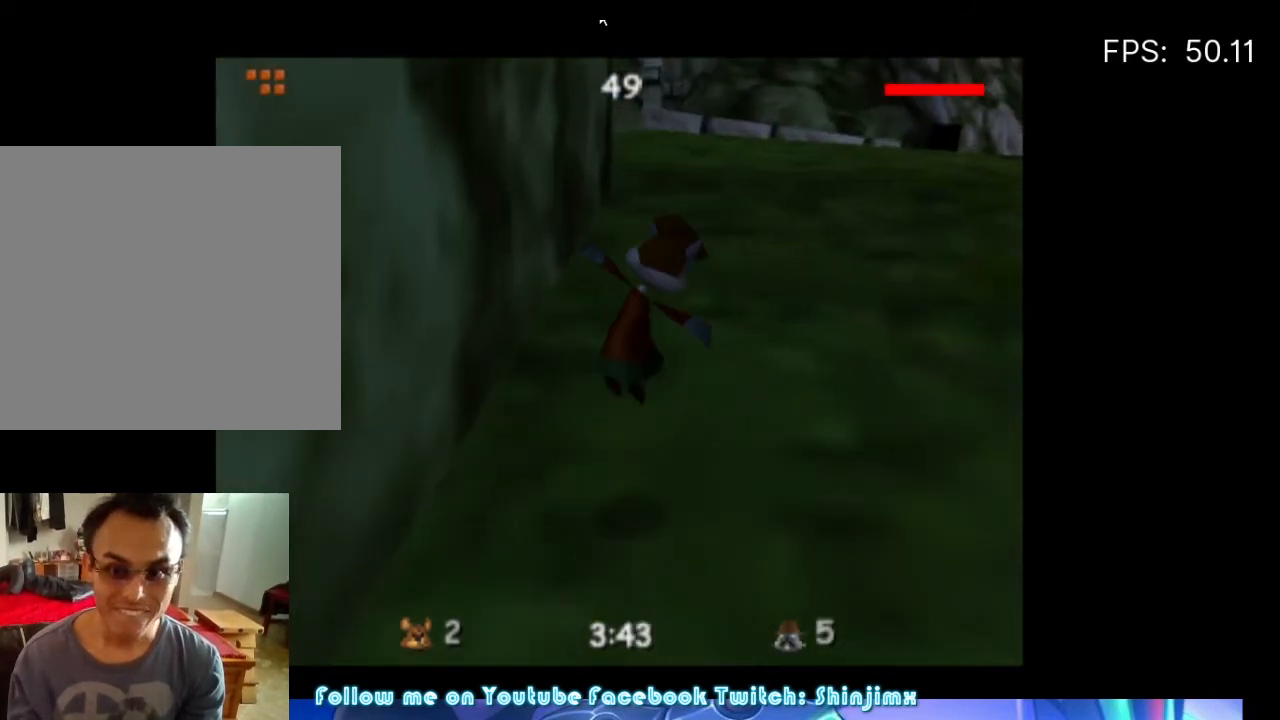
{"buttons": [], "left_stick": "up-right", "right_stick": "center", "events": []}
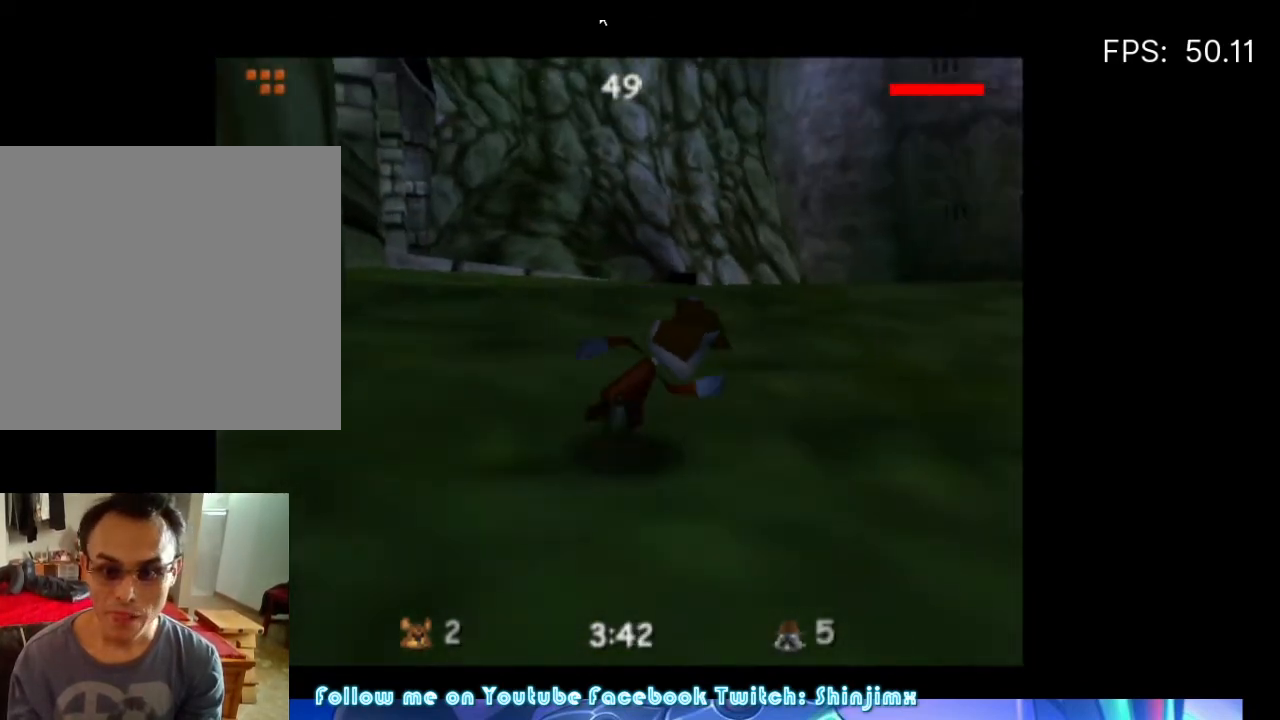
{"buttons": [], "left_stick": "up", "right_stick": "center", "events": [[200, "left_stick", "up"]]}
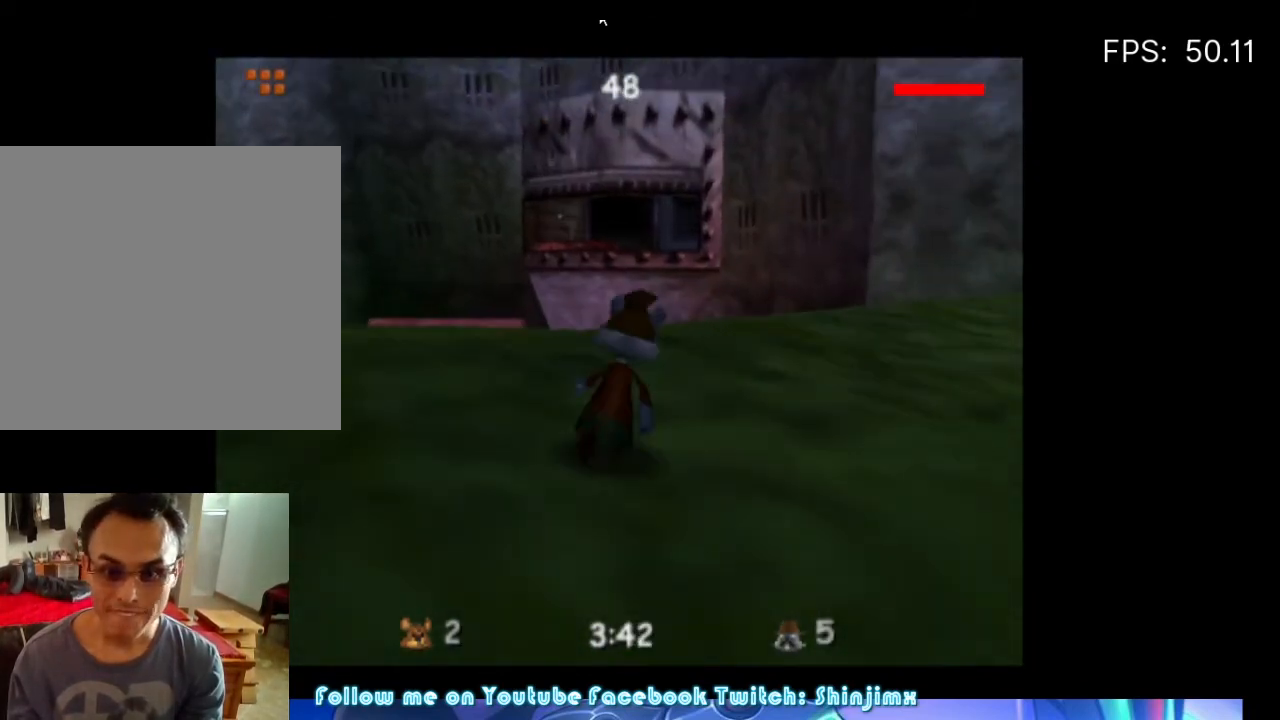
{"buttons": [], "left_stick": "up", "right_stick": "center", "events": []}
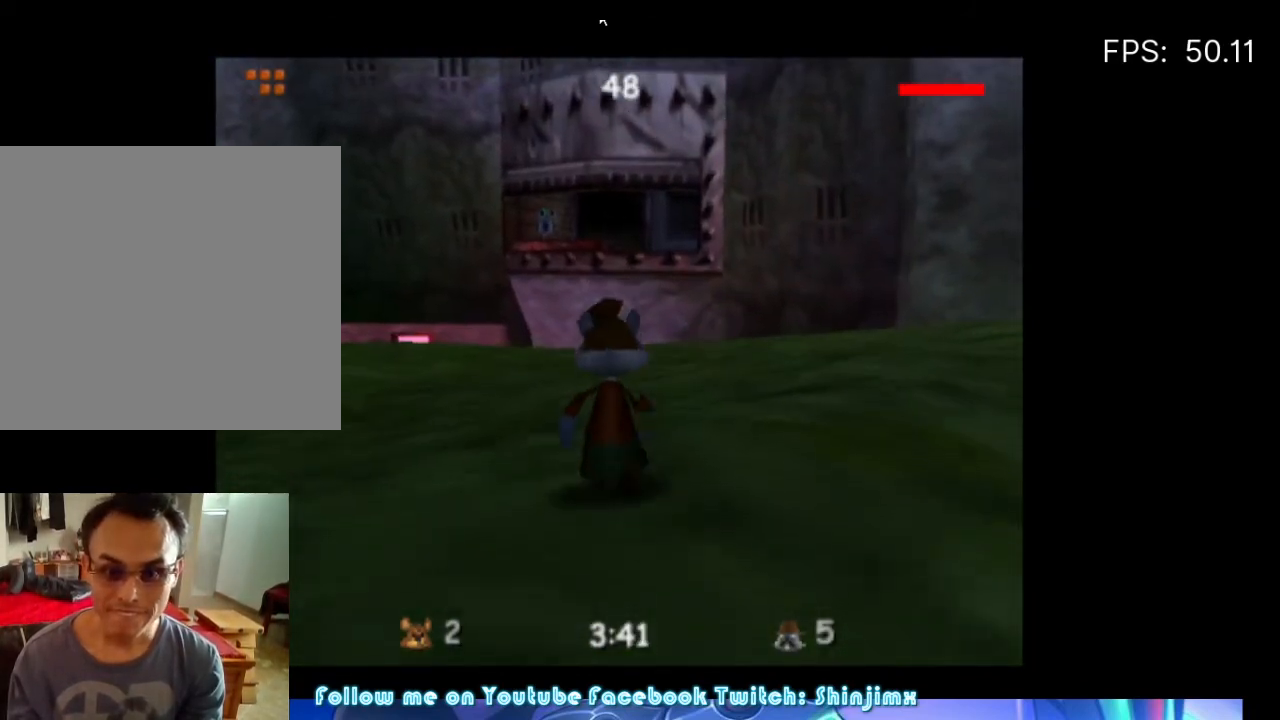
{"buttons": [], "left_stick": "up", "right_stick": "center", "events": []}
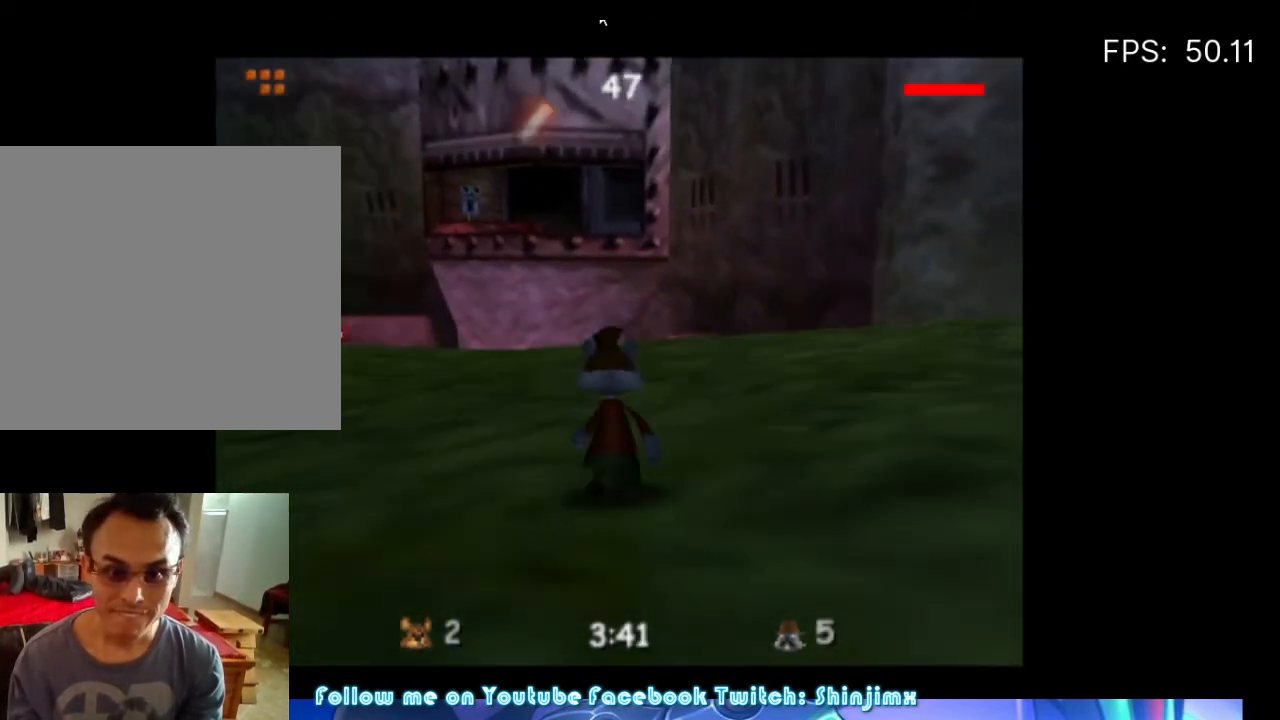
{"buttons": [], "left_stick": "up-right", "right_stick": "center", "events": [[300, "left_stick", "up-right"]]}
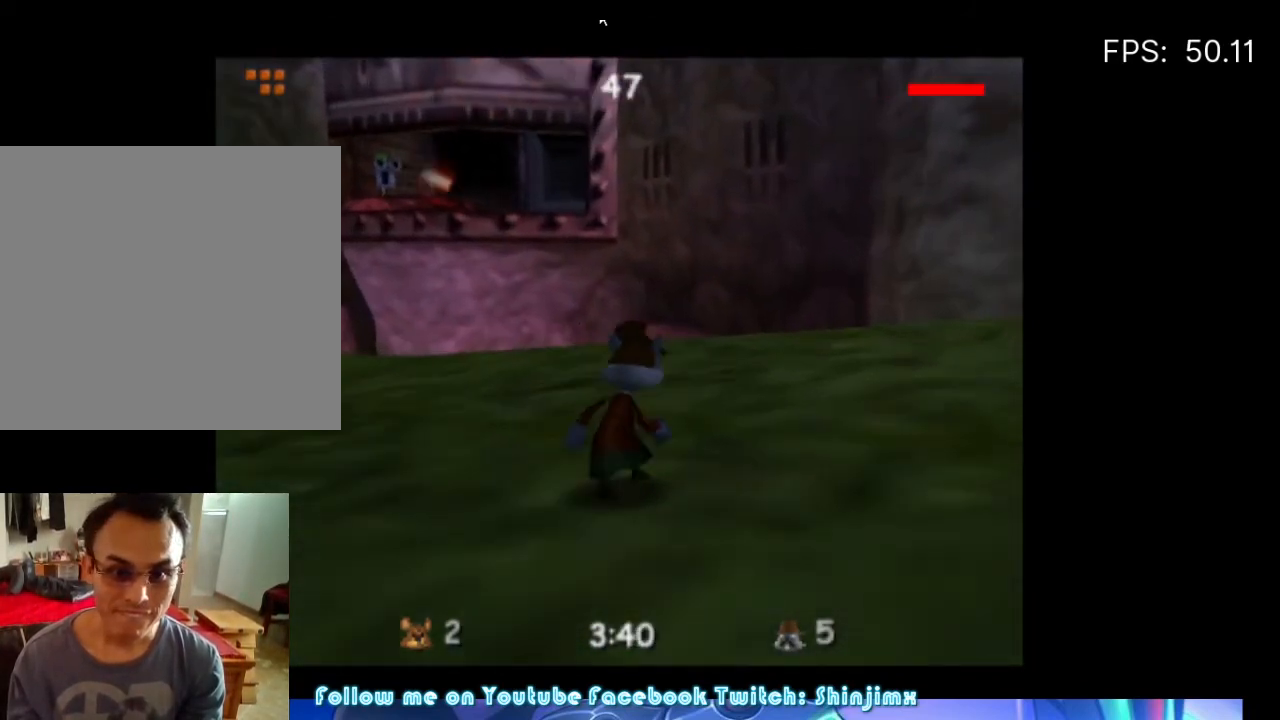
{"buttons": [], "left_stick": "up", "right_stick": "center", "events": [[33, "left_stick", "up"]]}
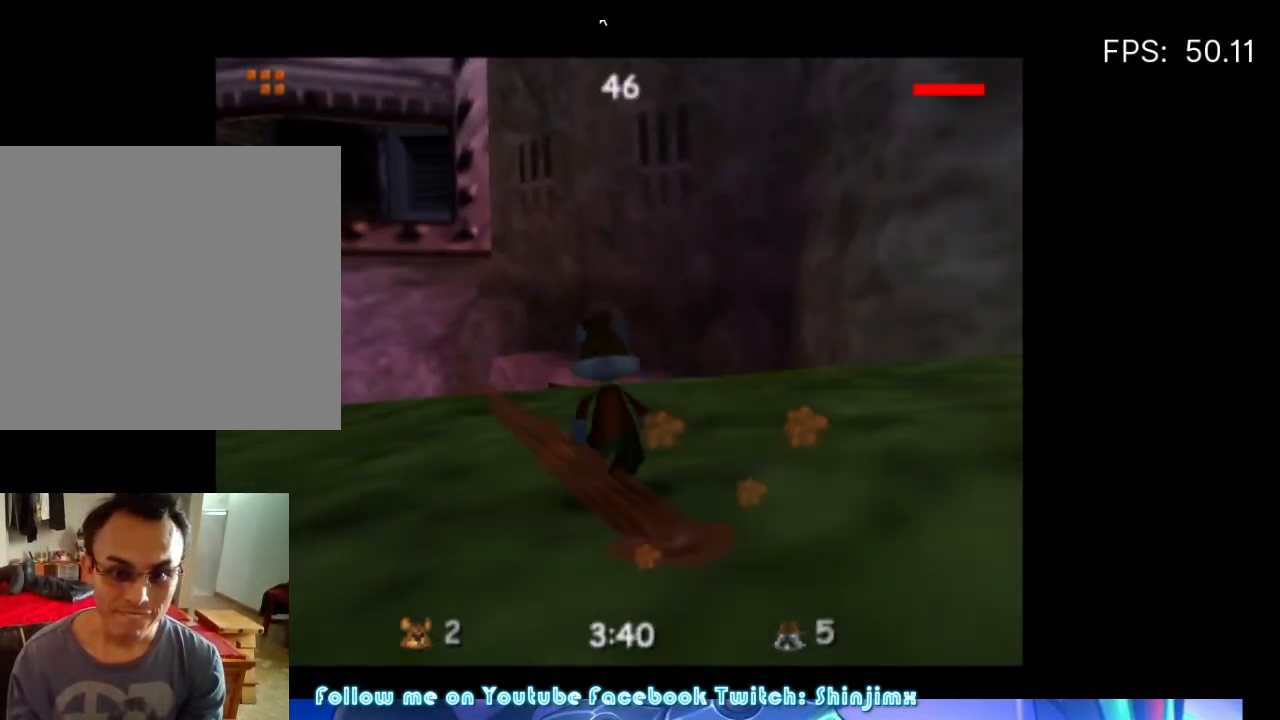
{"buttons": ["A"], "left_stick": "up", "right_stick": "center", "events": [[333, "A", "down"]]}
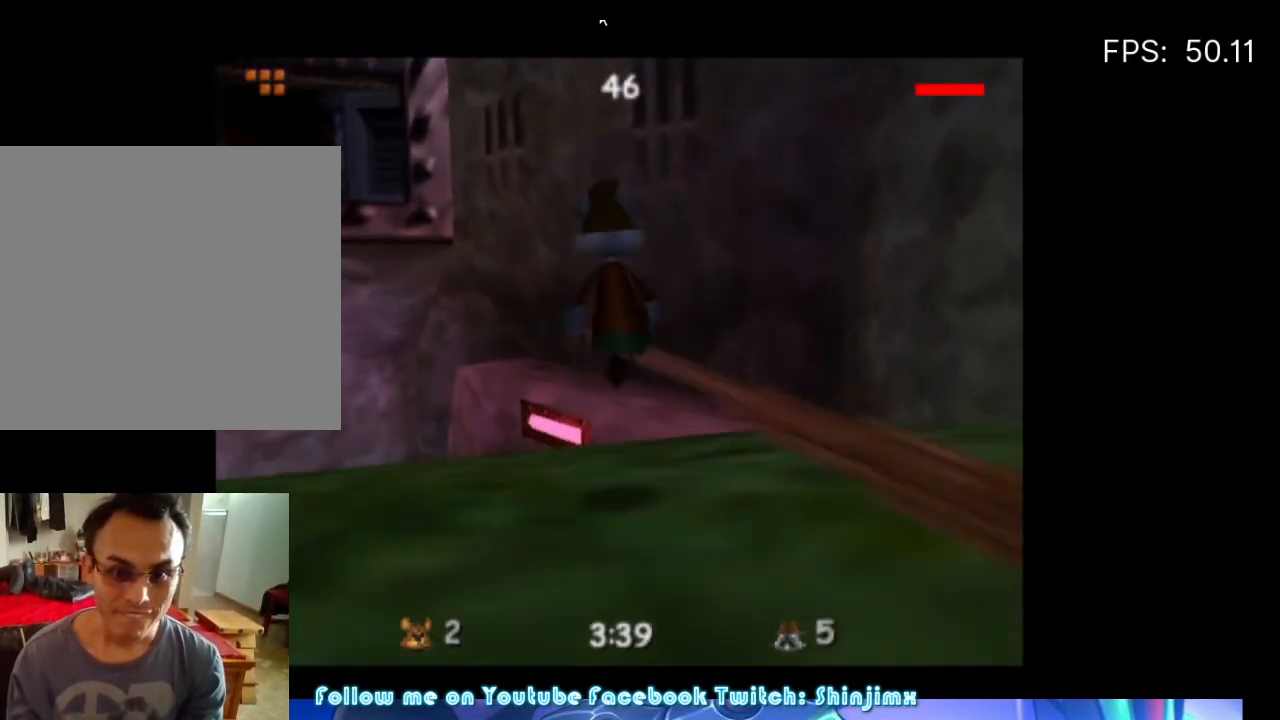
{"buttons": ["A"], "left_stick": "up", "right_stick": "center", "events": []}
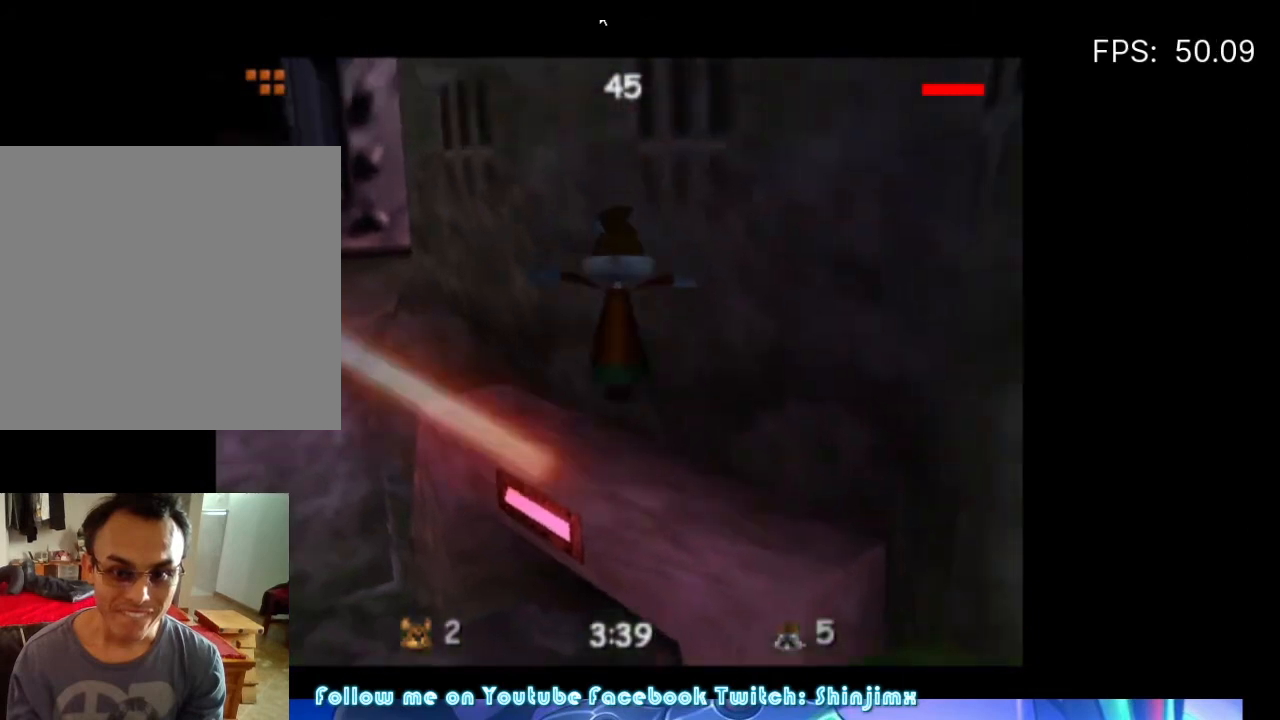
{"buttons": [], "left_stick": "up", "right_stick": "center", "events": [[67, "A", "up"]]}
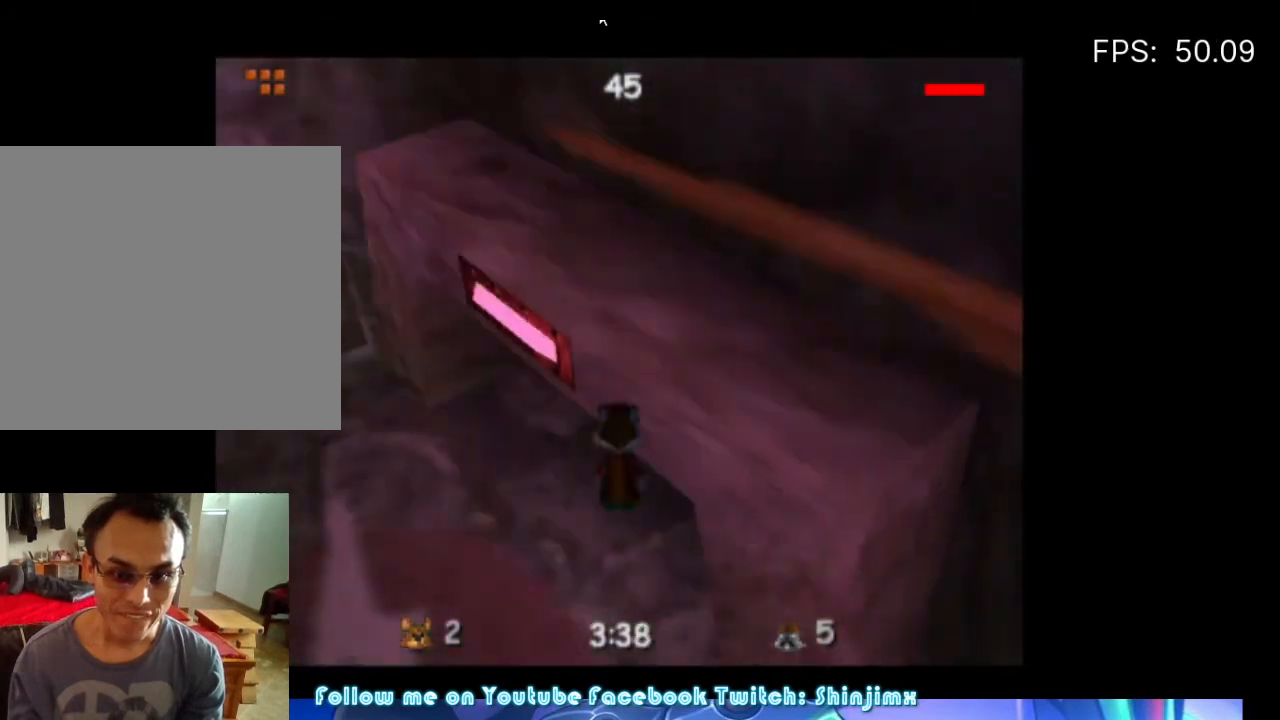
{"buttons": [], "left_stick": "up-right", "right_stick": "center", "events": [[133, "left_stick", "up-right"], [167, "A", "down"], [367, "A", "up"]]}
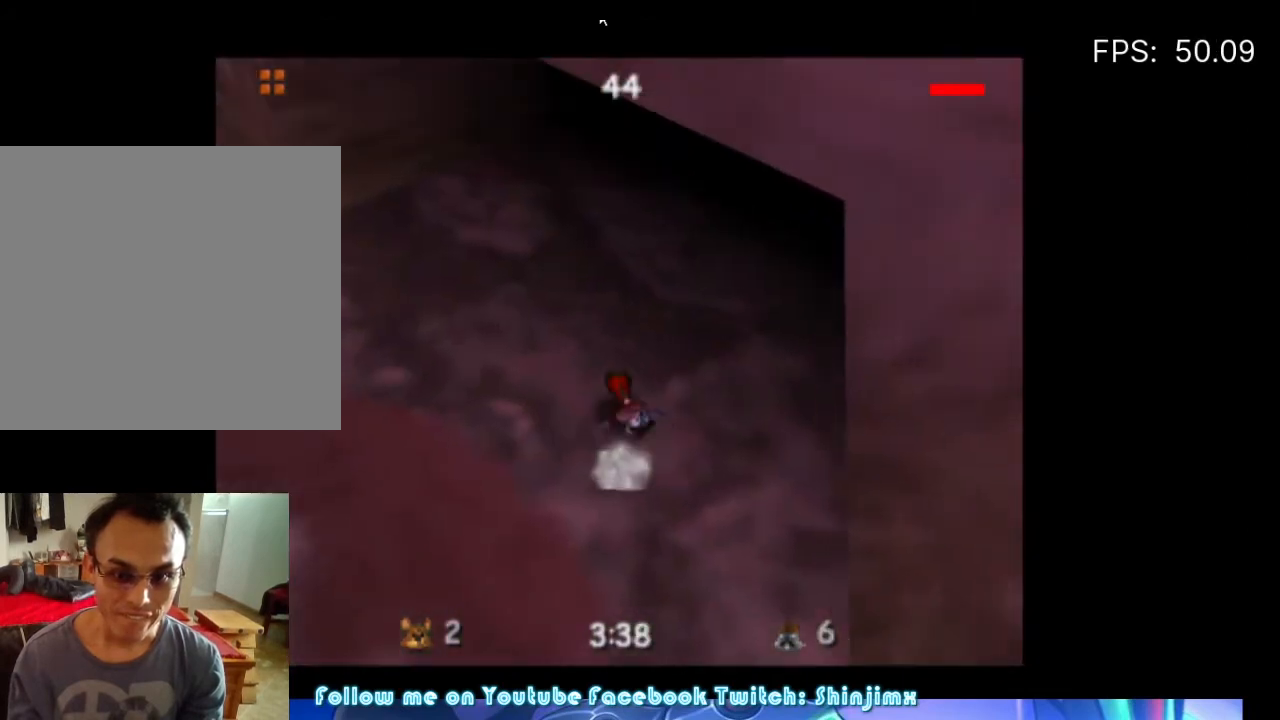
{"buttons": [], "left_stick": "up", "right_stick": "center", "events": [[100, "left_stick", "up"]]}
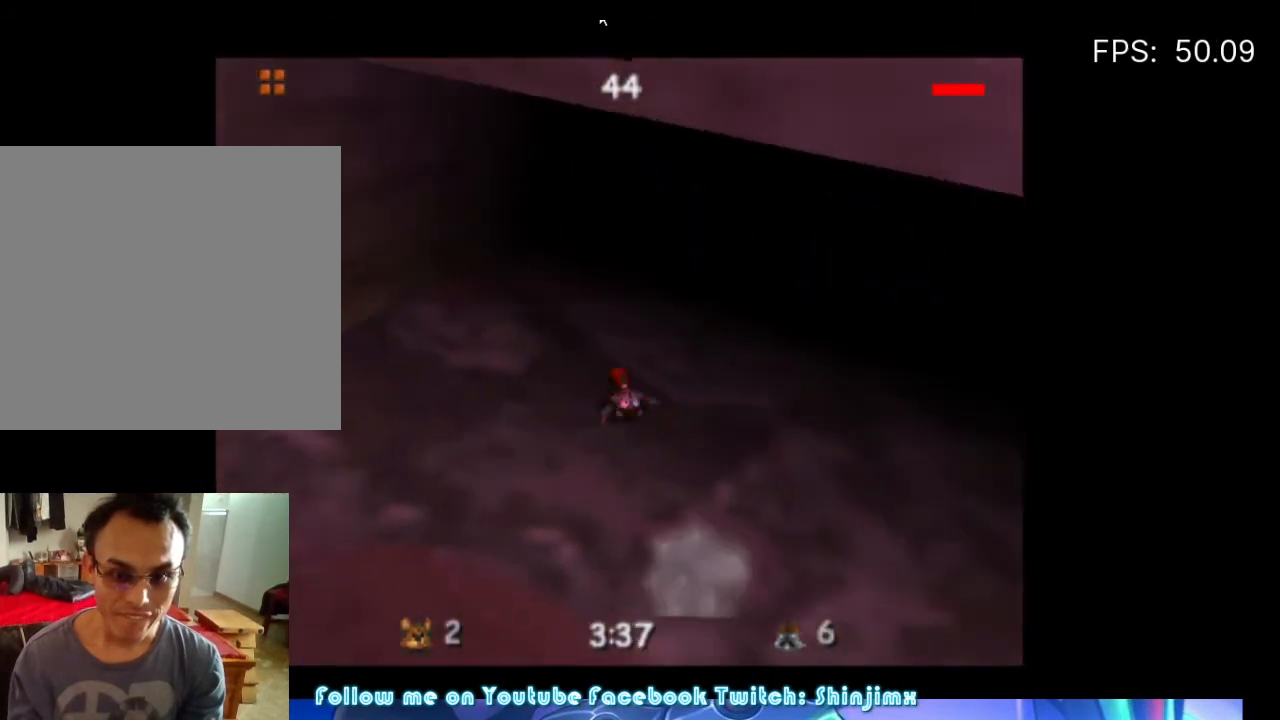
{"buttons": [], "left_stick": "center", "right_stick": "center", "events": [[467, "left_stick", "center"]]}